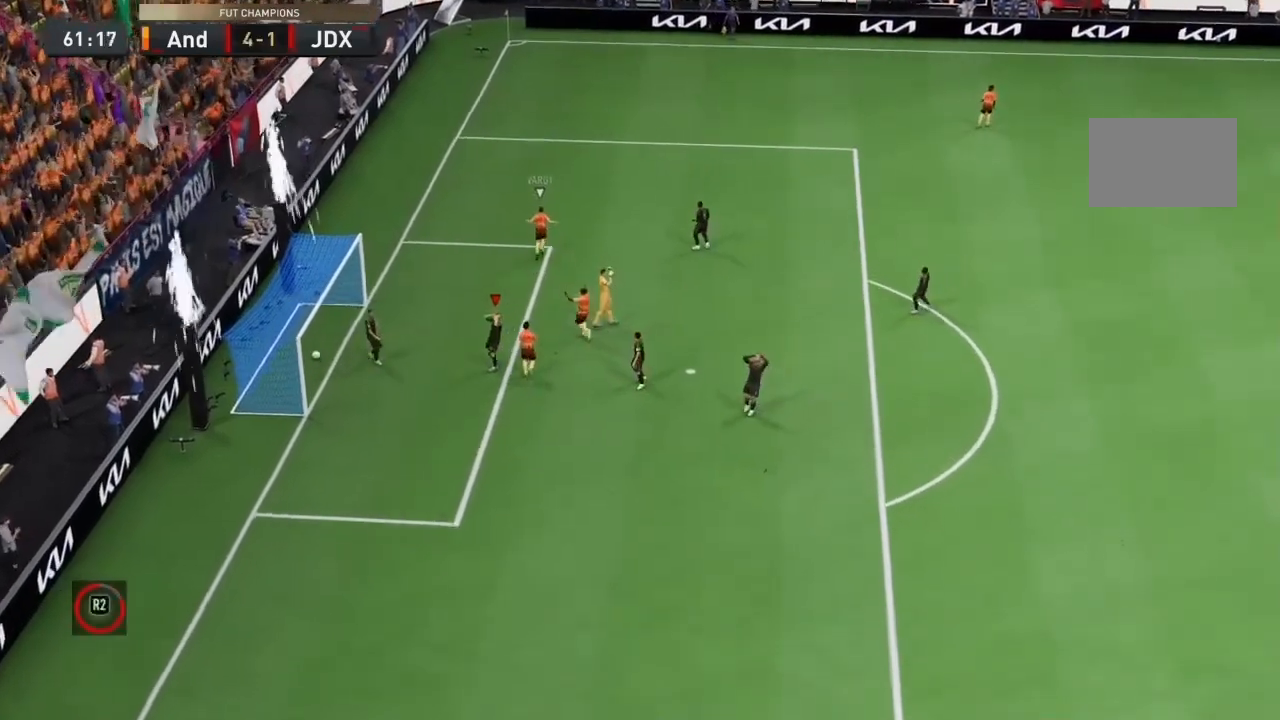
Gameplay with a controller (PlayStation layout); each line is a JSON object with the inputs held at the frame after it (dt_ms = milliseconds from this image to that frame). "events" lists button and stick changes between this image and that frame as [ms after this image, input, new state], when the widget could be followed in between. Not read: L3 R3.
{"dt_ms": 500, "buttons": [], "left_stick": "center", "right_stick": "center", "events": []}
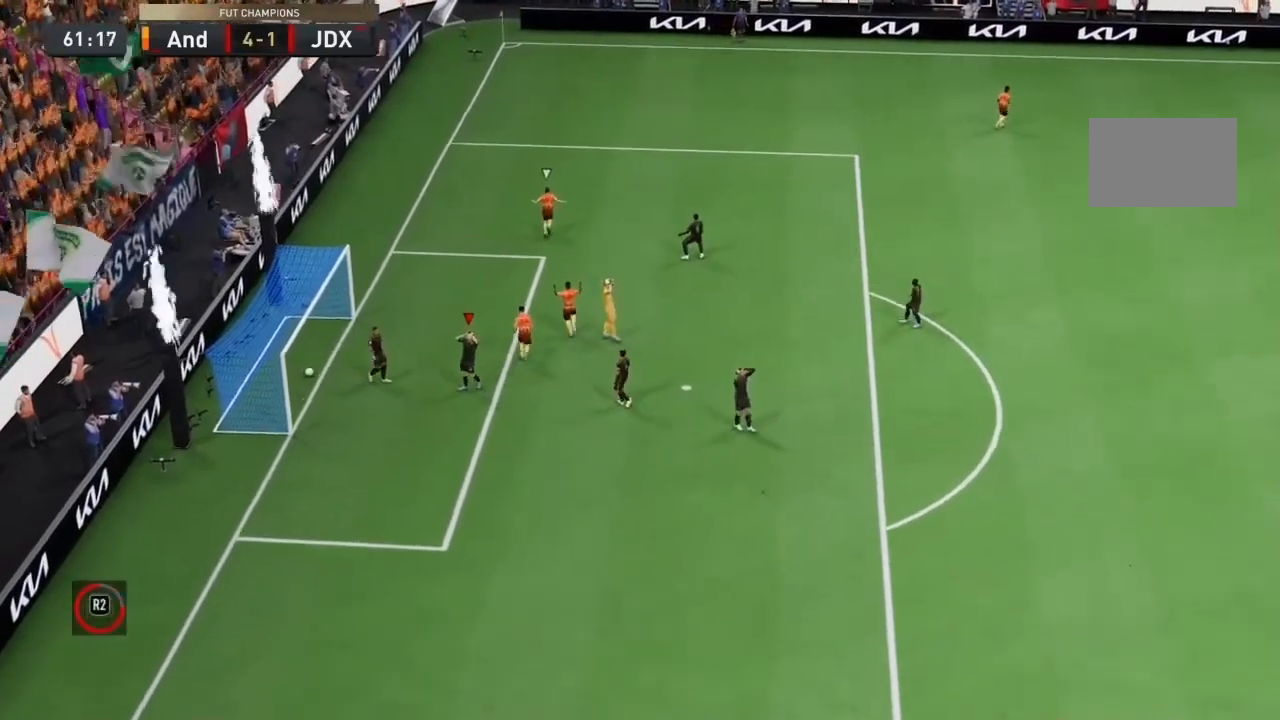
{"dt_ms": 1000, "buttons": [], "left_stick": "down", "right_stick": "center"}
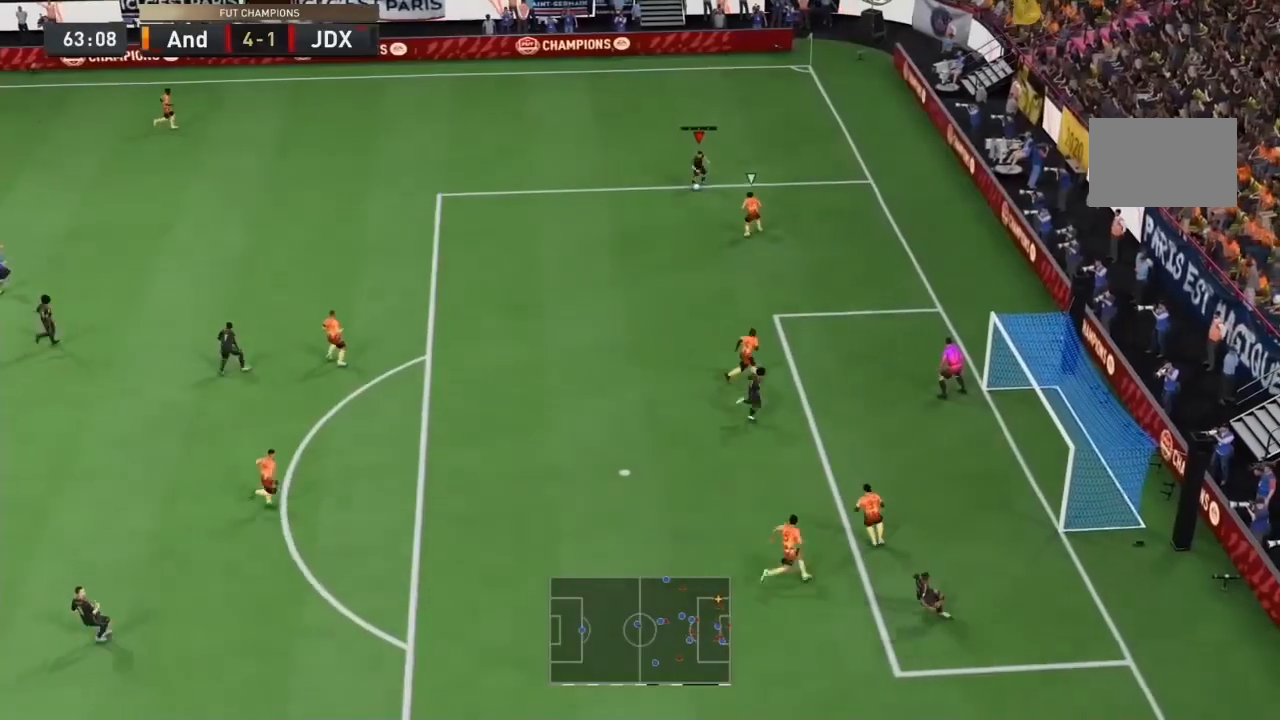
{"dt_ms": 500, "buttons": [], "left_stick": "down-left", "right_stick": "center"}
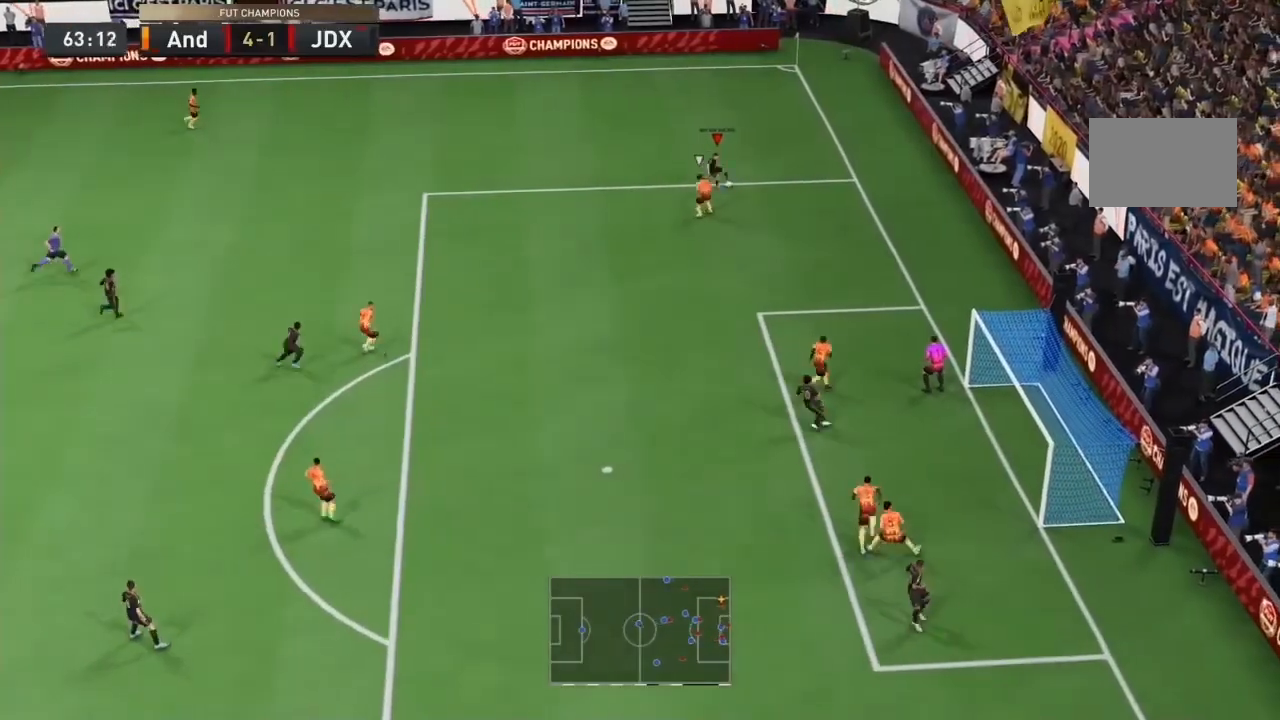
{"dt_ms": 500, "buttons": [], "left_stick": "down-left", "right_stick": "center", "events": [[33, "right_stick", "down"], [100, "right_stick", "center"]]}
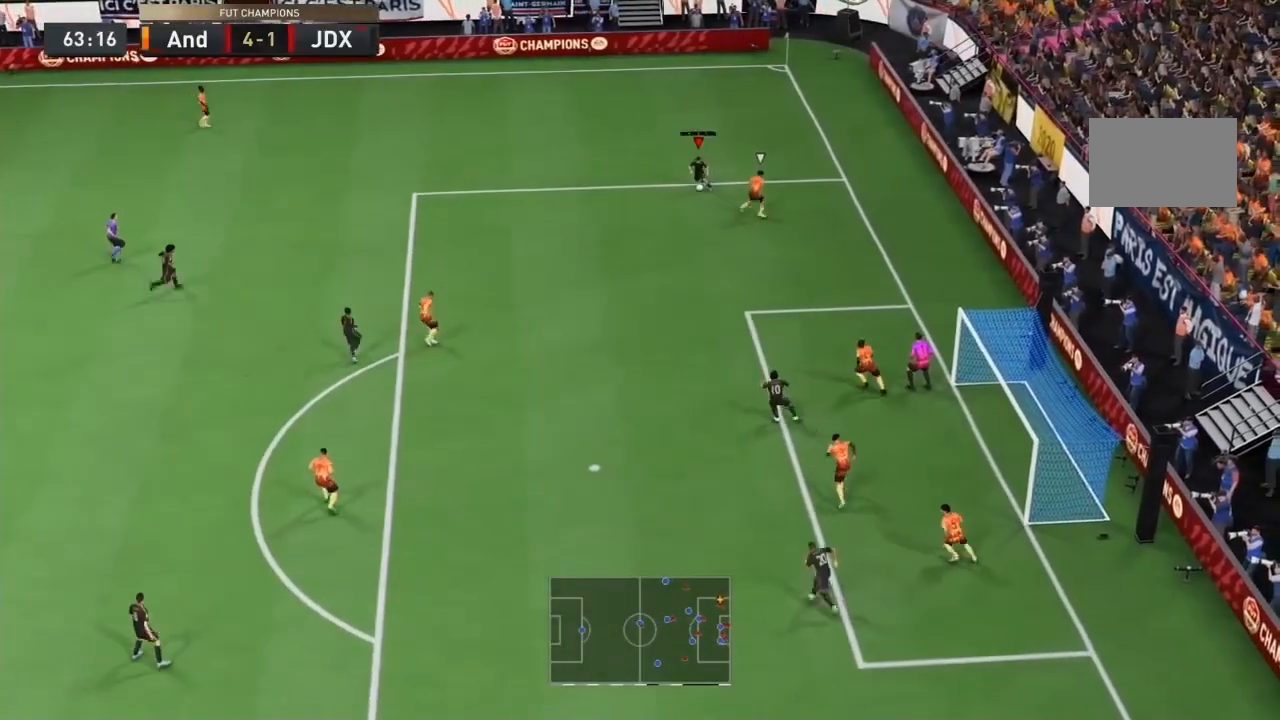
{"dt_ms": 500, "buttons": ["R2"], "left_stick": "down-left", "right_stick": "center", "events": [[33, "CROSS", "down"], [200, "CROSS", "up"], [333, "R2", "down"]]}
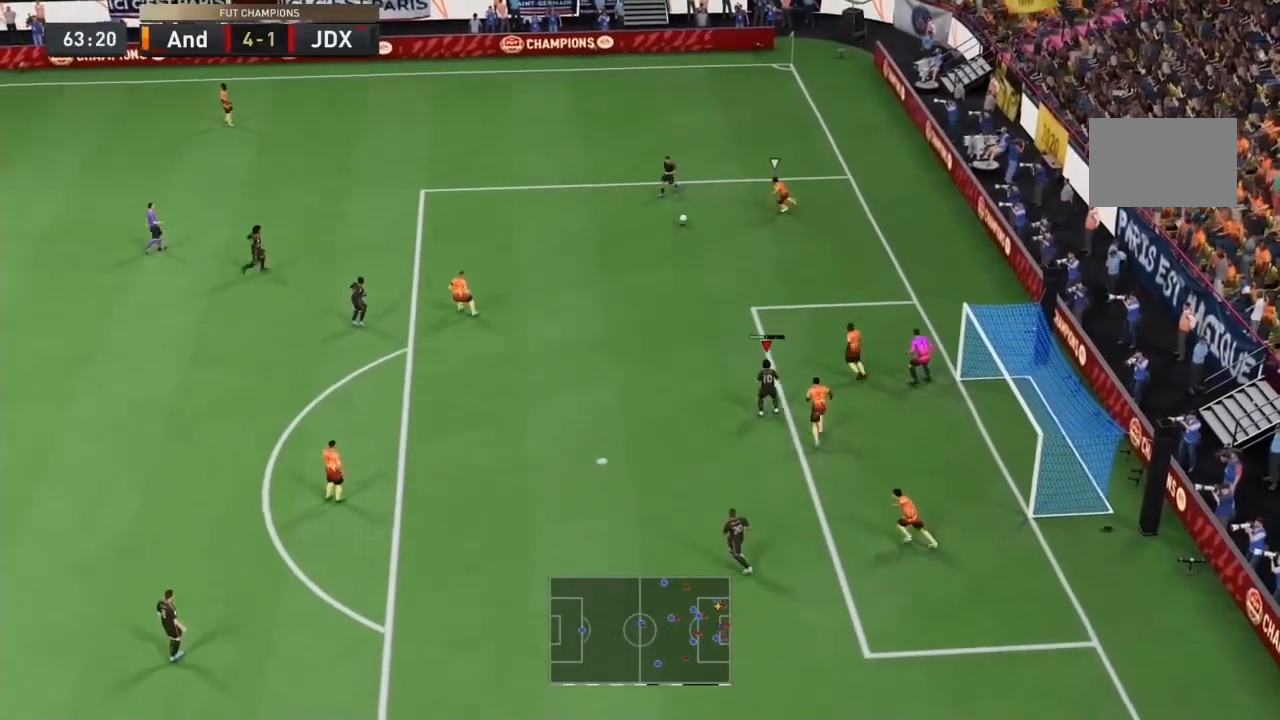
{"dt_ms": 500, "buttons": [], "left_stick": "down-left", "right_stick": "center", "events": [[233, "R2", "up"]]}
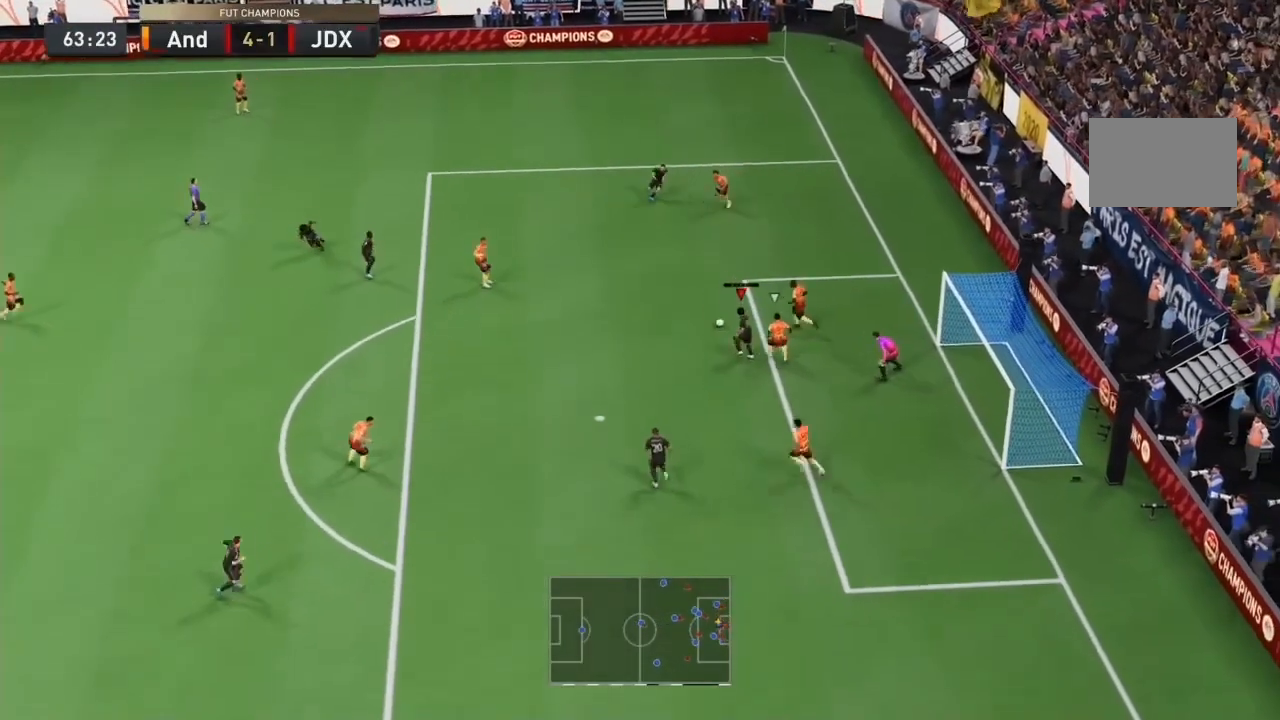
{"dt_ms": 500, "buttons": [], "left_stick": "down", "right_stick": "center", "events": [[300, "CIRCLE", "down"], [300, "left_stick", "down"], [500, "CIRCLE", "up"]]}